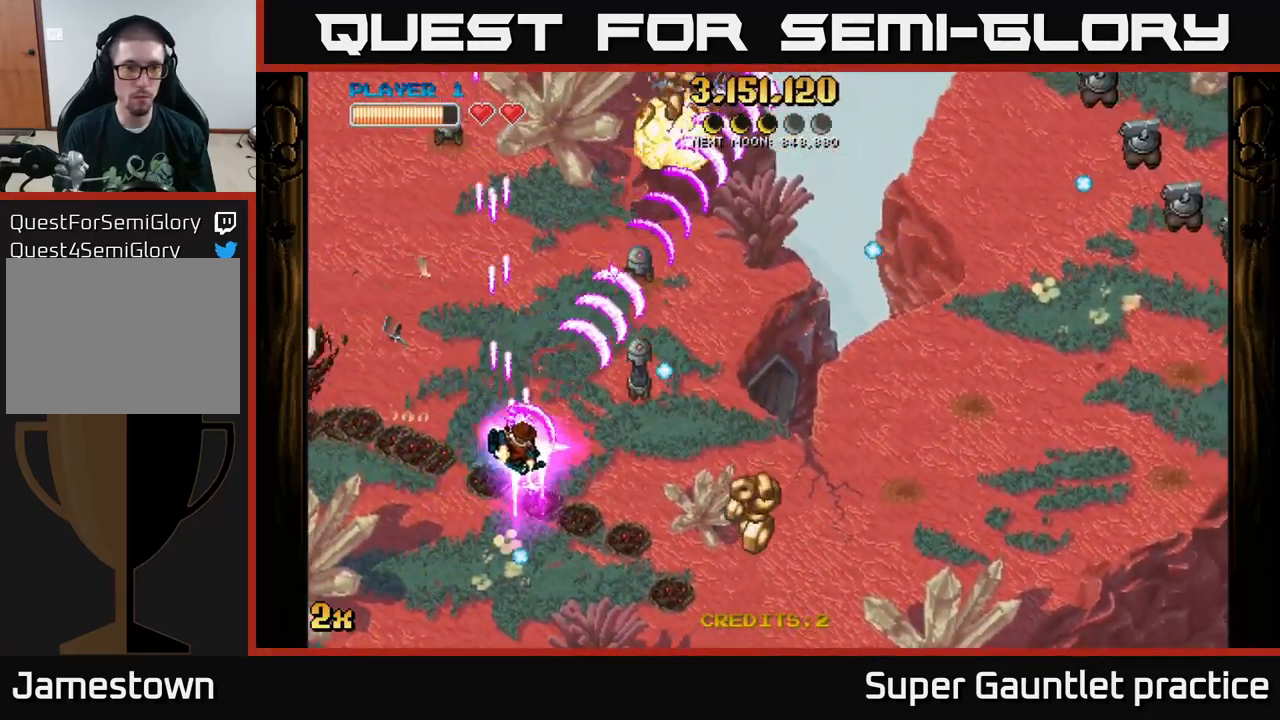
Gameplay with a controller (Xbox layout); each line is a JSON object with the inputs held at the frame after it. "events" lists button and stick changes between this image and that frame as [ms after this image, input, new state], when the widget could be followed in between. Not read: right_stick.
{"buttons": ["A"], "left_stick": "down-right", "events": []}
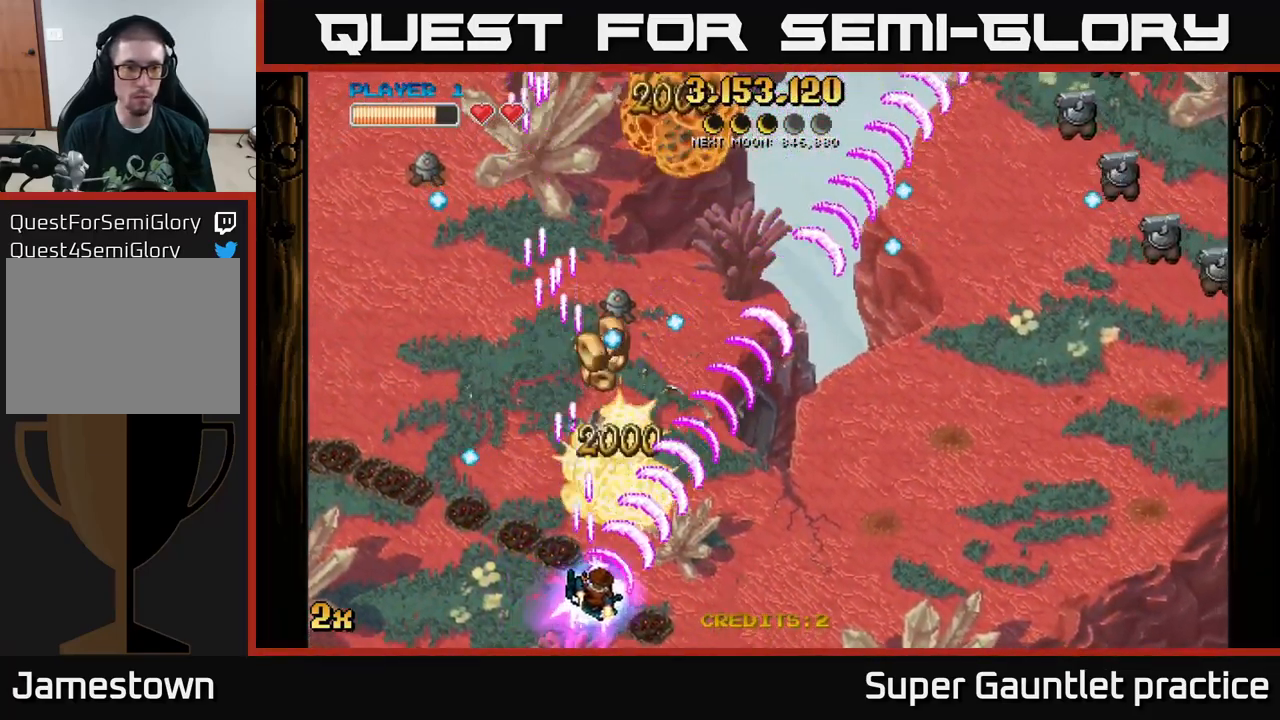
{"buttons": ["A"], "left_stick": "right", "events": [[117, "left_stick", "up-right"], [134, "X", "down"], [167, "left_stick", "up-left"], [267, "X", "up"], [351, "left_stick", "right"]]}
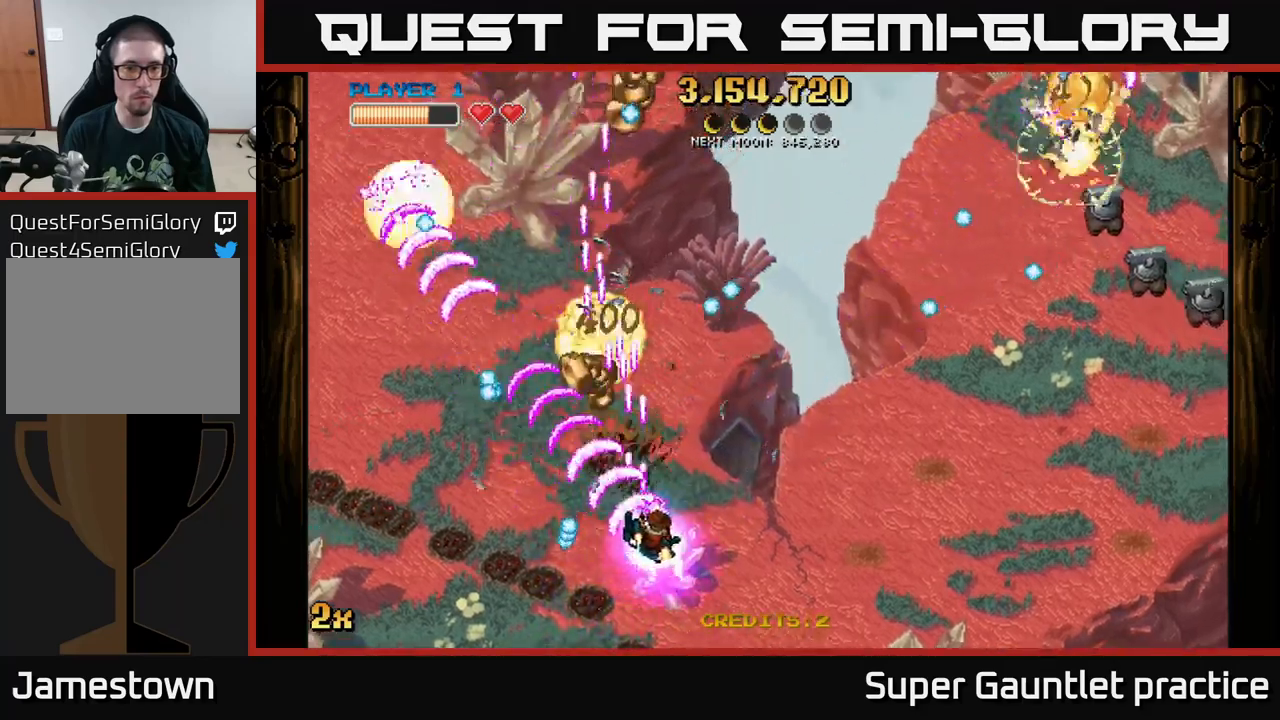
{"buttons": ["A"], "left_stick": "down-right", "events": [[50, "left_stick", "up-left"], [283, "left_stick", "up-right"], [400, "left_stick", "down-right"]]}
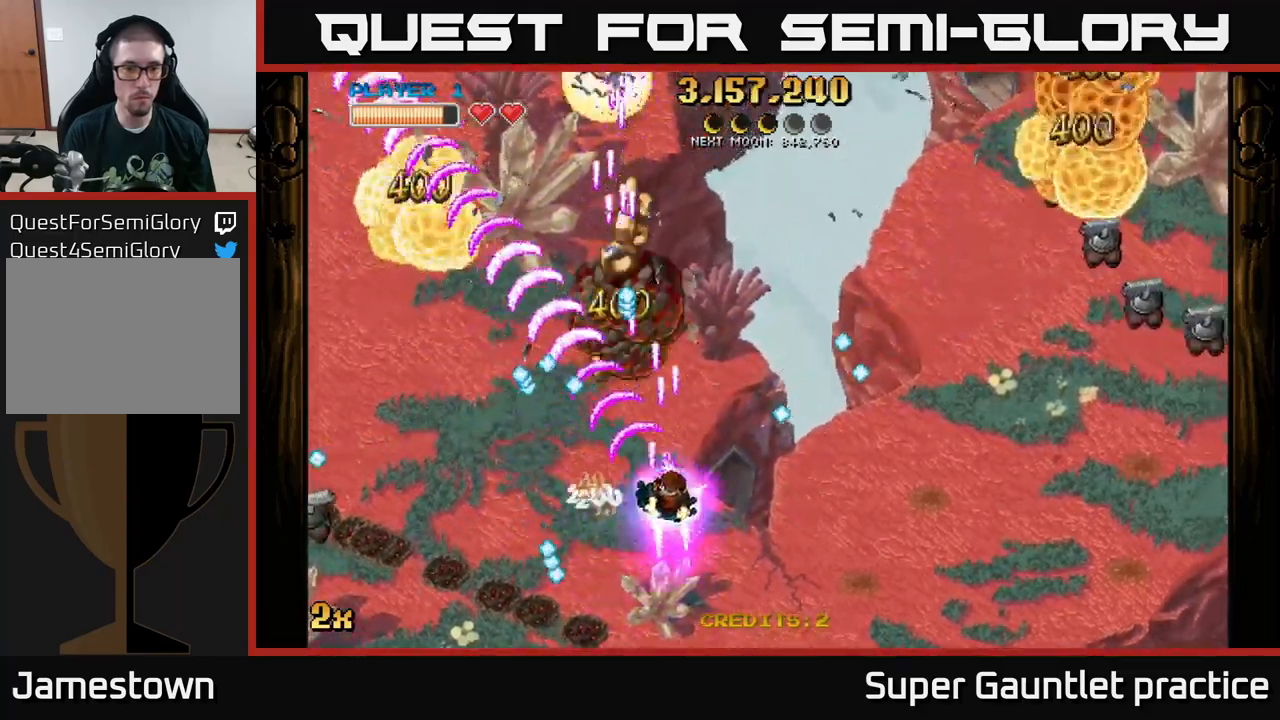
{"buttons": ["A"], "left_stick": "down-right", "events": [[133, "left_stick", "right"], [150, "X", "down"], [233, "X", "up"], [283, "A", "up"], [316, "left_stick", "down-right"], [333, "A", "down"]]}
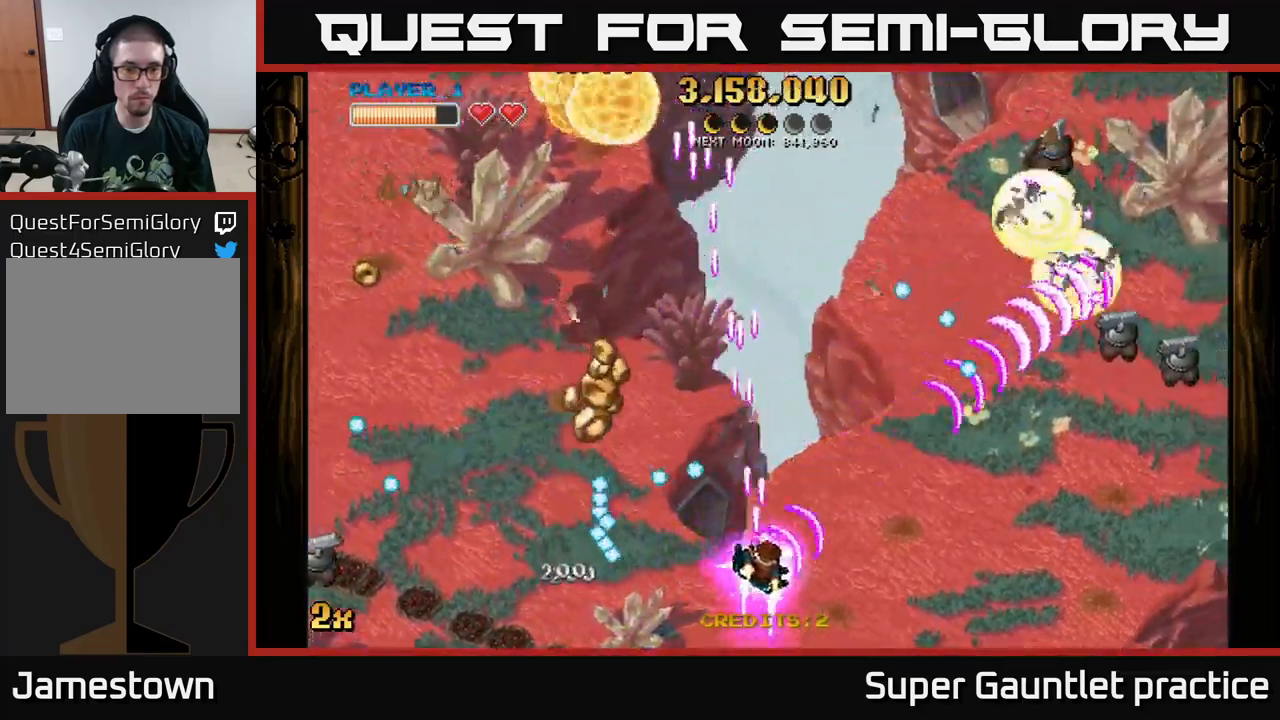
{"buttons": ["A"], "left_stick": "left", "events": [[50, "left_stick", "up-left"], [100, "left_stick", "left"], [350, "left_stick", "down-left"], [483, "left_stick", "left"]]}
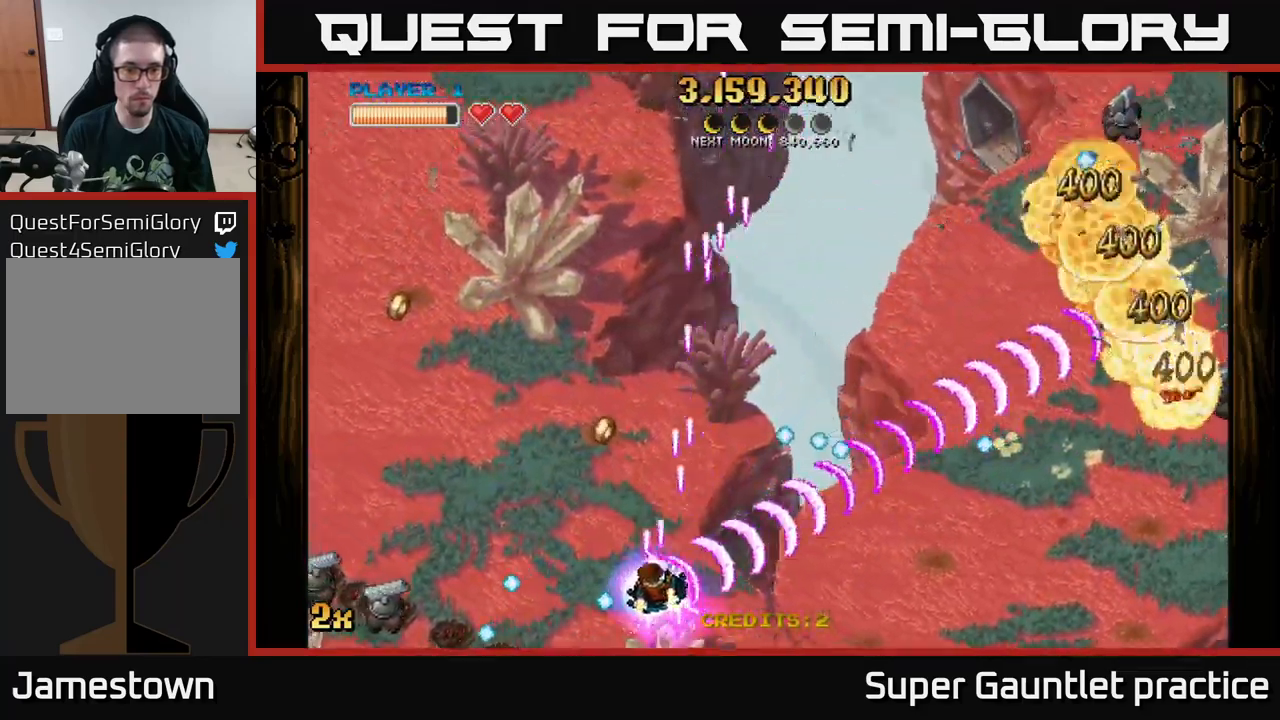
{"buttons": ["A"], "left_stick": "down-left", "events": [[16, "left_stick", "up-left"], [183, "X", "down"], [216, "left_stick", "down-left"], [333, "X", "up"]]}
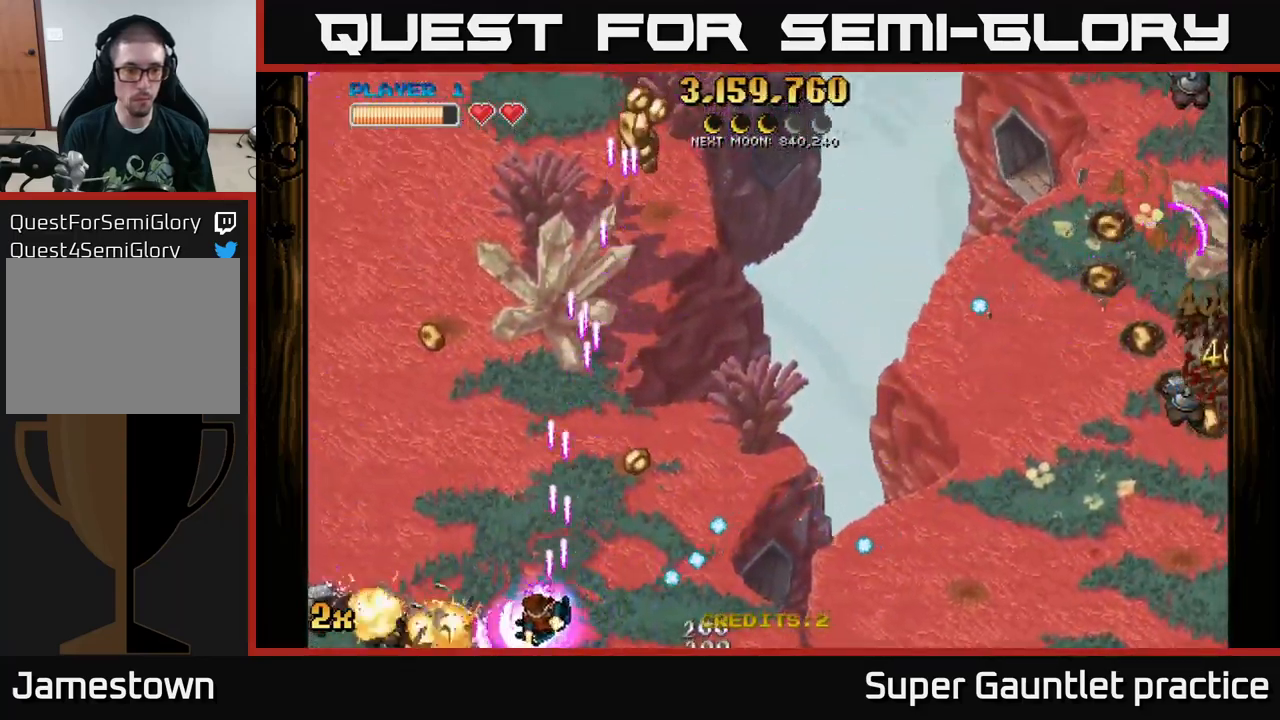
{"buttons": ["A"], "left_stick": "up-right", "events": [[233, "X", "down"], [233, "left_stick", "up-left"], [283, "left_stick", "up-right"], [400, "X", "up"]]}
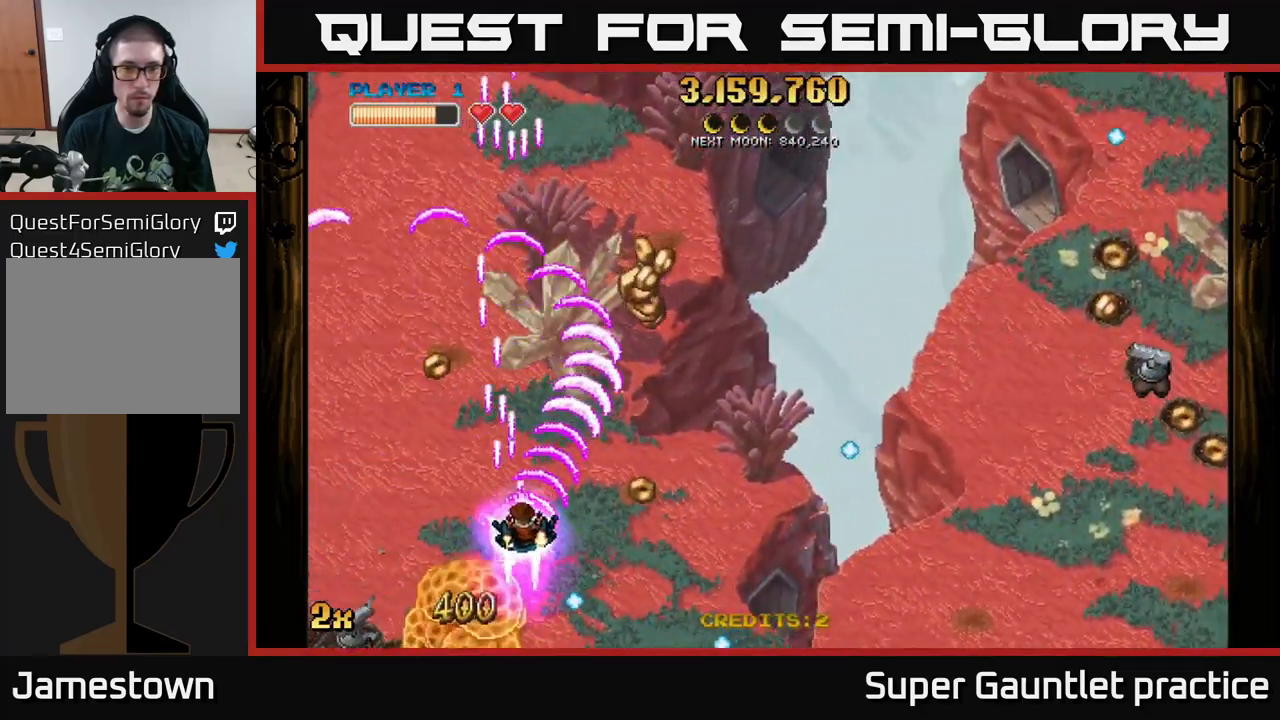
{"buttons": ["A"], "left_stick": "right", "events": [[50, "X", "down"], [216, "X", "up"], [466, "left_stick", "right"]]}
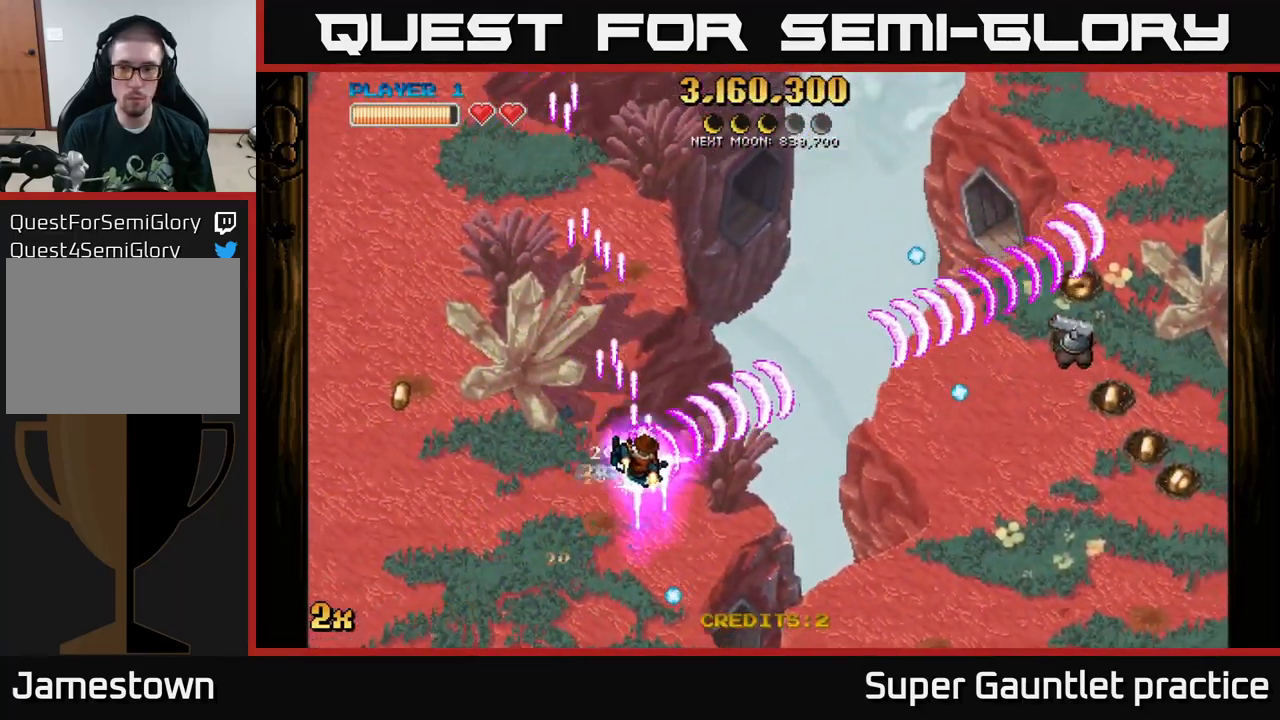
{"buttons": ["A"], "left_stick": "down-right", "events": [[66, "left_stick", "down-right"]]}
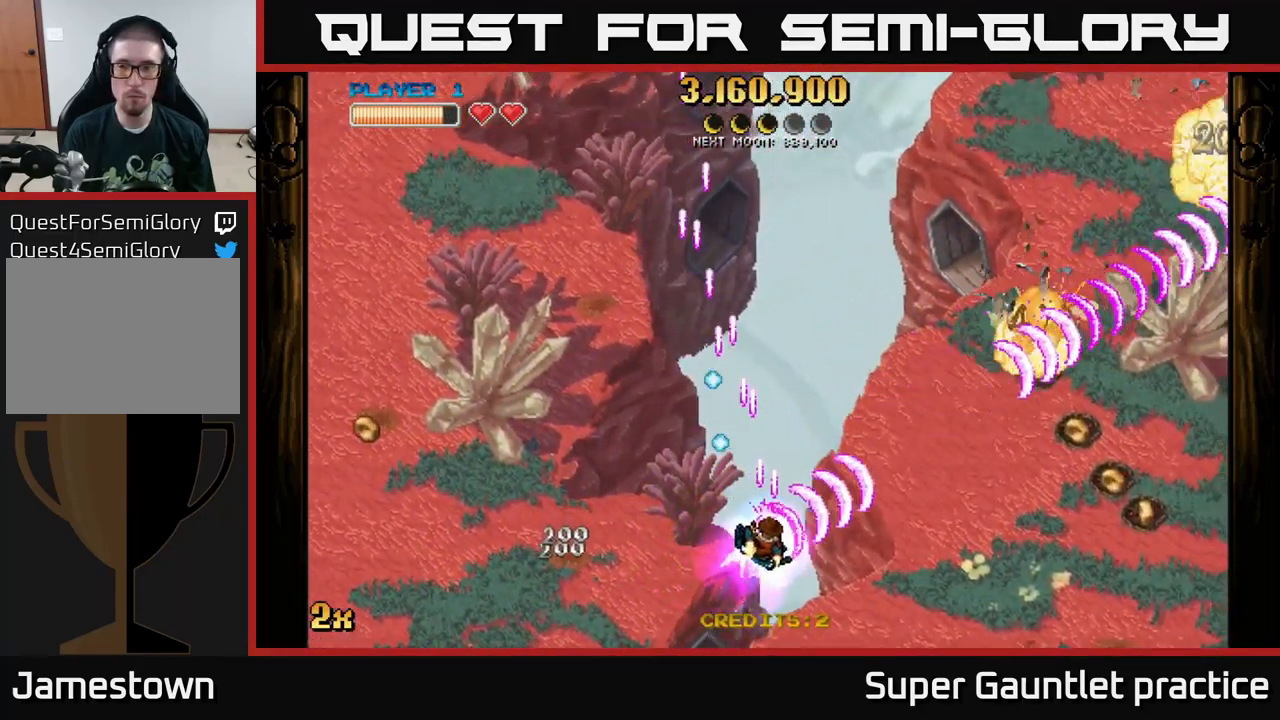
{"buttons": ["A"], "left_stick": "down-right", "events": []}
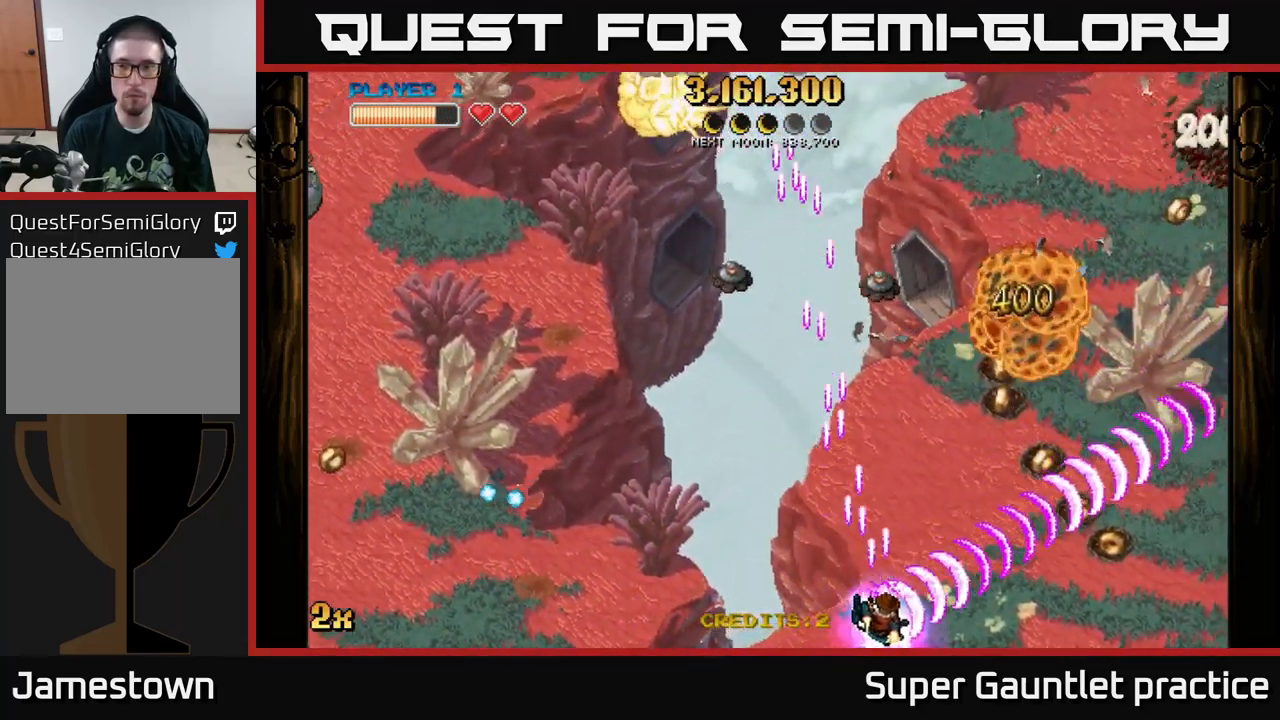
{"buttons": ["A"], "left_stick": "up-right", "events": [[283, "left_stick", "up-left"], [300, "X", "down"], [433, "X", "up"], [483, "left_stick", "up-right"]]}
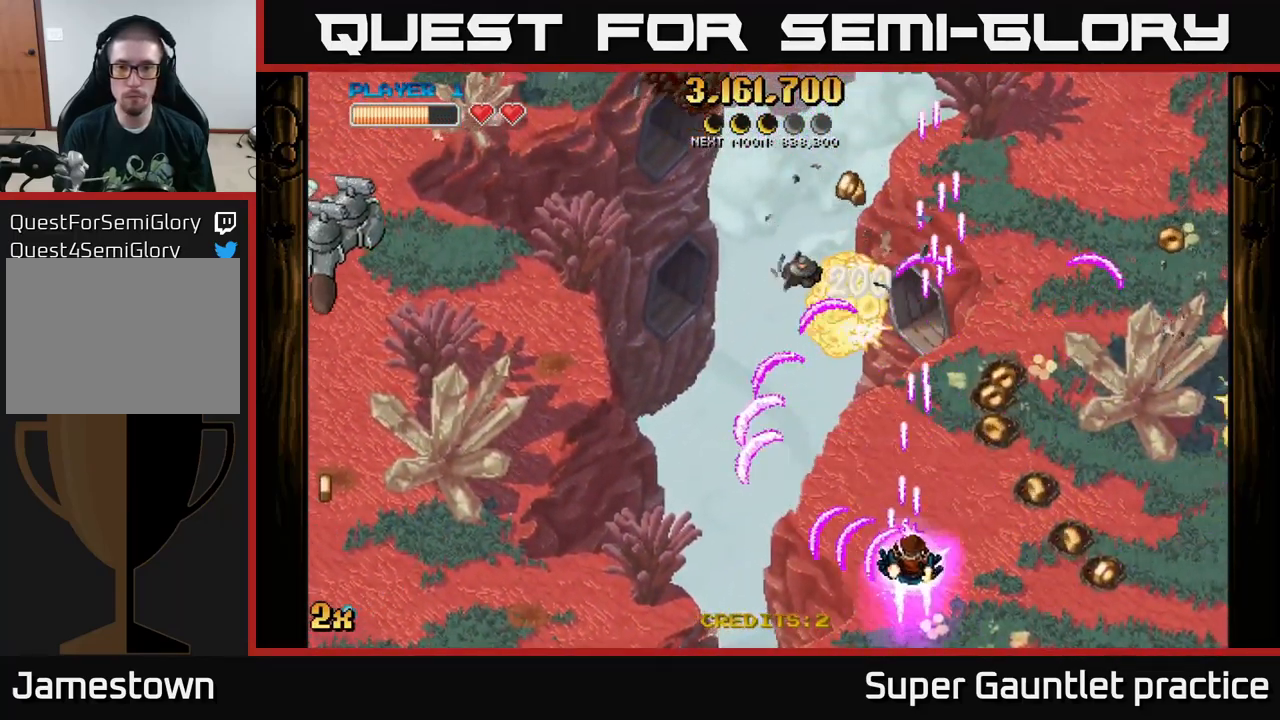
{"buttons": ["A"], "left_stick": "left", "events": [[50, "left_stick", "right"], [383, "left_stick", "up-left"], [483, "left_stick", "left"]]}
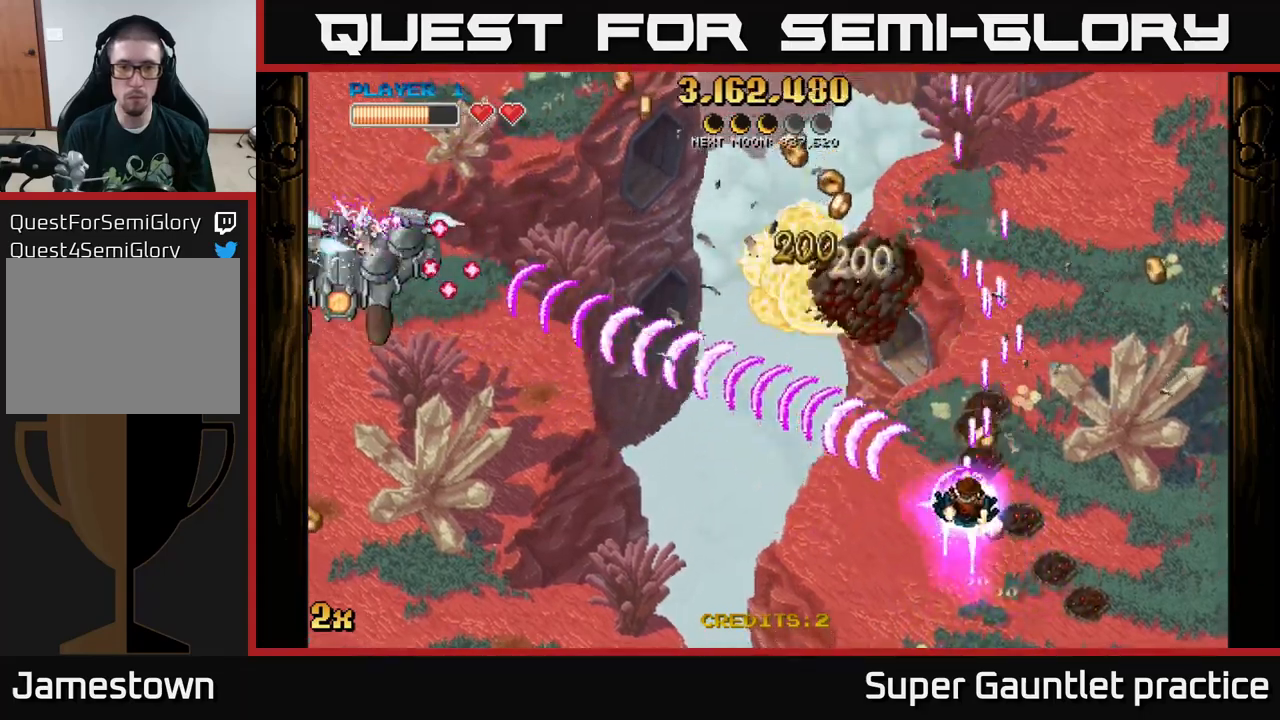
{"buttons": ["A", "X"], "left_stick": "left", "events": [[17, "X", "down"], [50, "X", "up"], [167, "left_stick", "up-left"], [350, "left_stick", "left"], [417, "X", "down"]]}
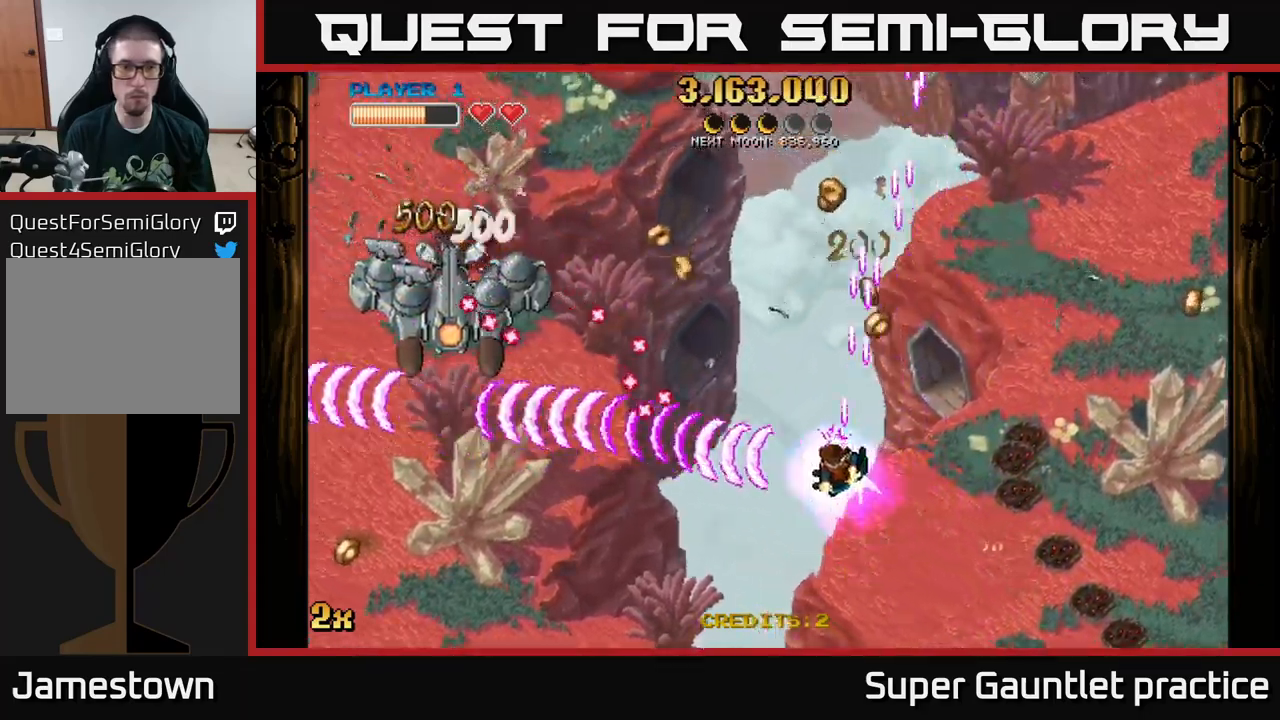
{"buttons": ["A"], "left_stick": "down-left", "events": [[17, "X", "up"], [17, "left_stick", "down-left"]]}
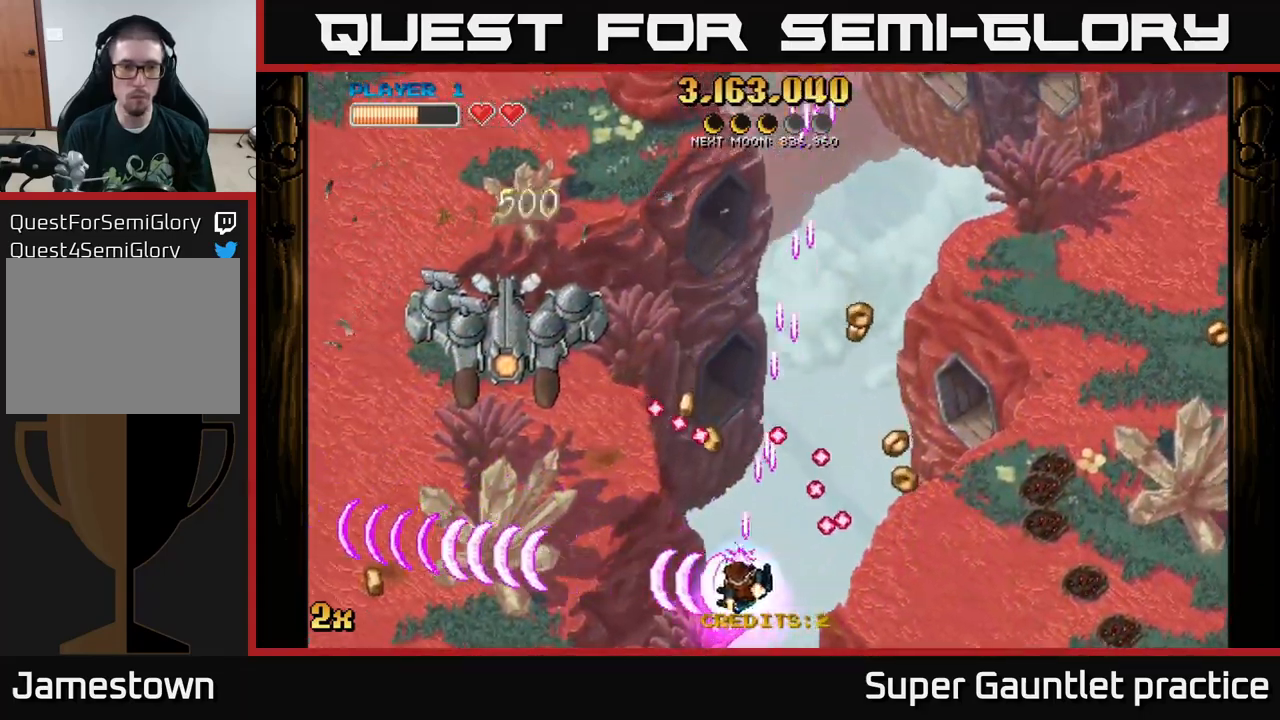
{"buttons": ["A"], "left_stick": "left", "events": [[50, "X", "down"], [67, "left_stick", "up"], [217, "left_stick", "left"], [233, "X", "up"]]}
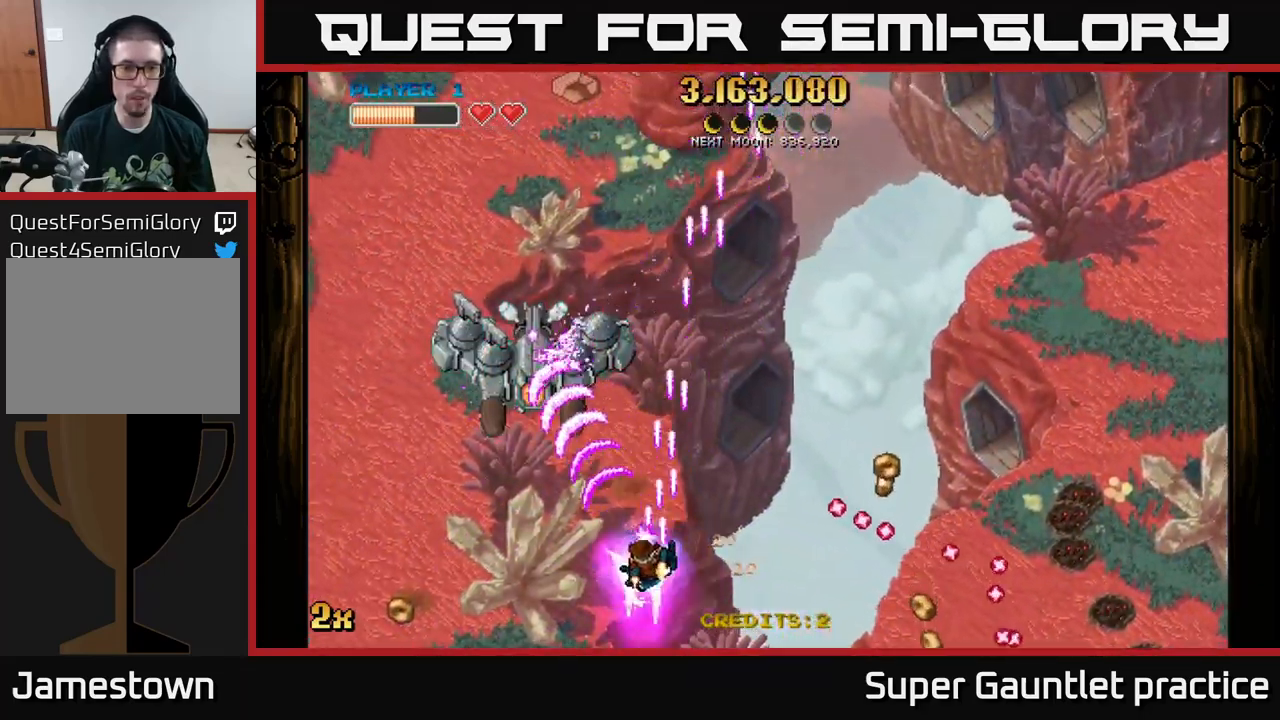
{"buttons": ["A", "X"], "left_stick": "up", "events": [[433, "X", "down"], [433, "left_stick", "up"]]}
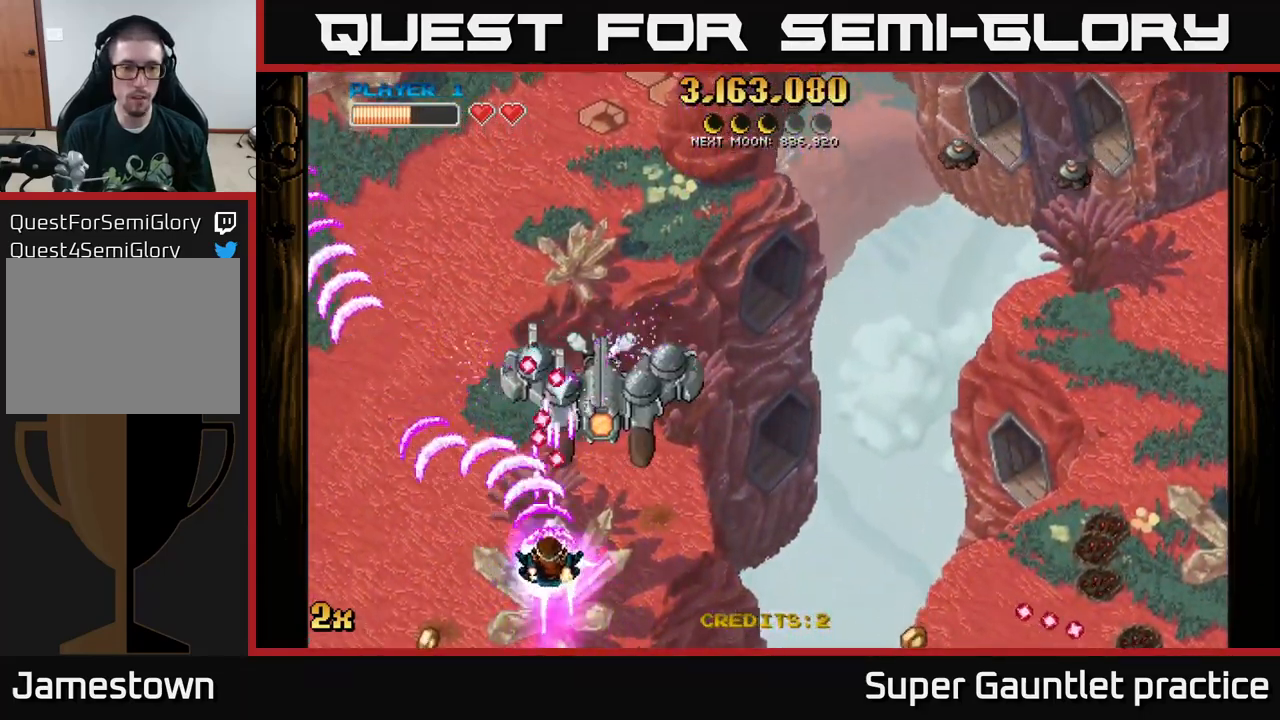
{"buttons": ["A"], "left_stick": "up-left", "events": [[50, "X", "up"], [117, "left_stick", "down-left"], [367, "left_stick", "up-left"]]}
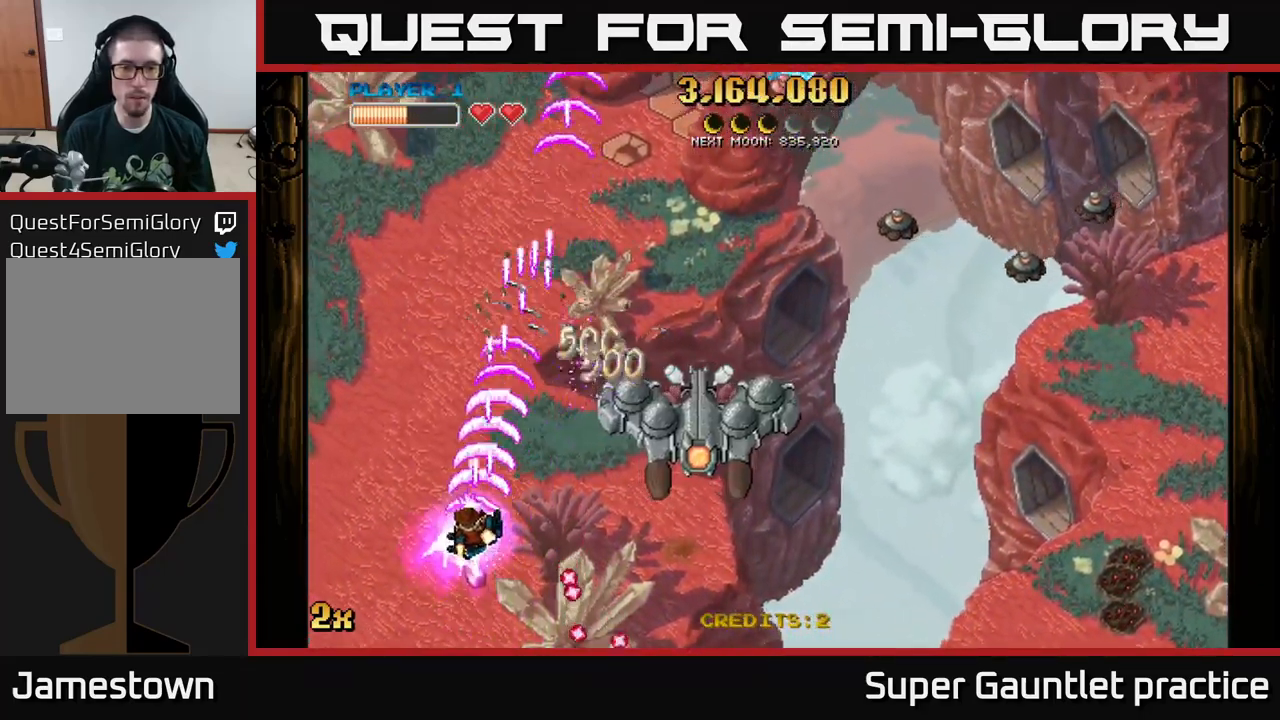
{"buttons": ["A"], "left_stick": "down-right", "events": [[33, "left_stick", "up-right"], [67, "X", "down"], [183, "X", "up"], [183, "left_stick", "right"], [400, "left_stick", "down-right"]]}
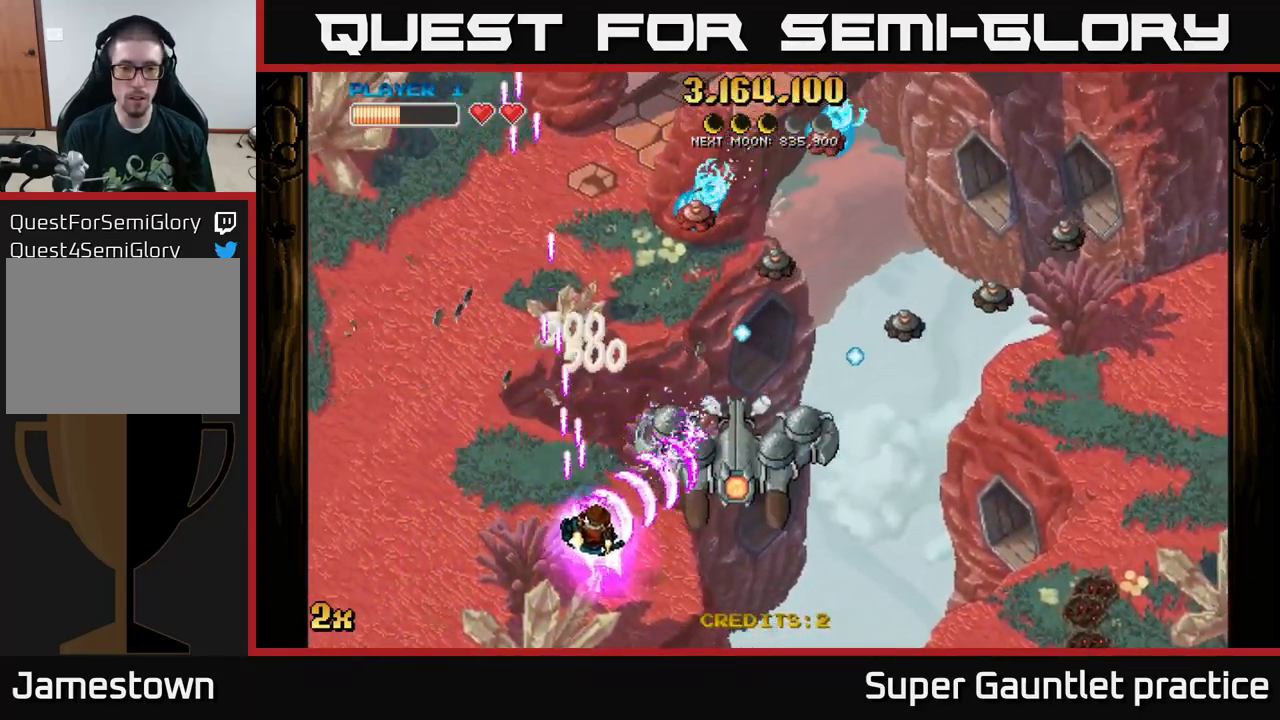
{"buttons": ["A"], "left_stick": "down", "events": [[267, "X", "down"], [267, "left_stick", "up"], [367, "X", "up"], [383, "left_stick", "down"]]}
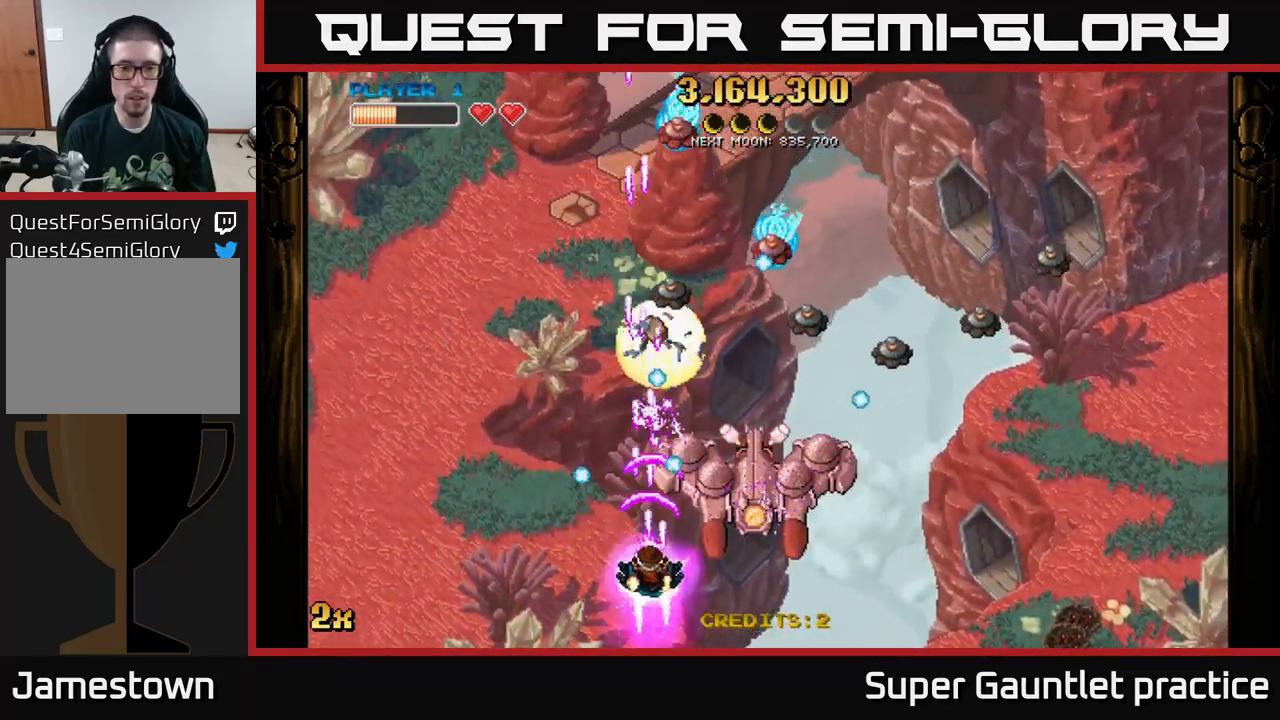
{"buttons": ["A"], "left_stick": "down-right", "events": [[67, "left_stick", "right"], [283, "left_stick", "center"], [417, "left_stick", "down-right"]]}
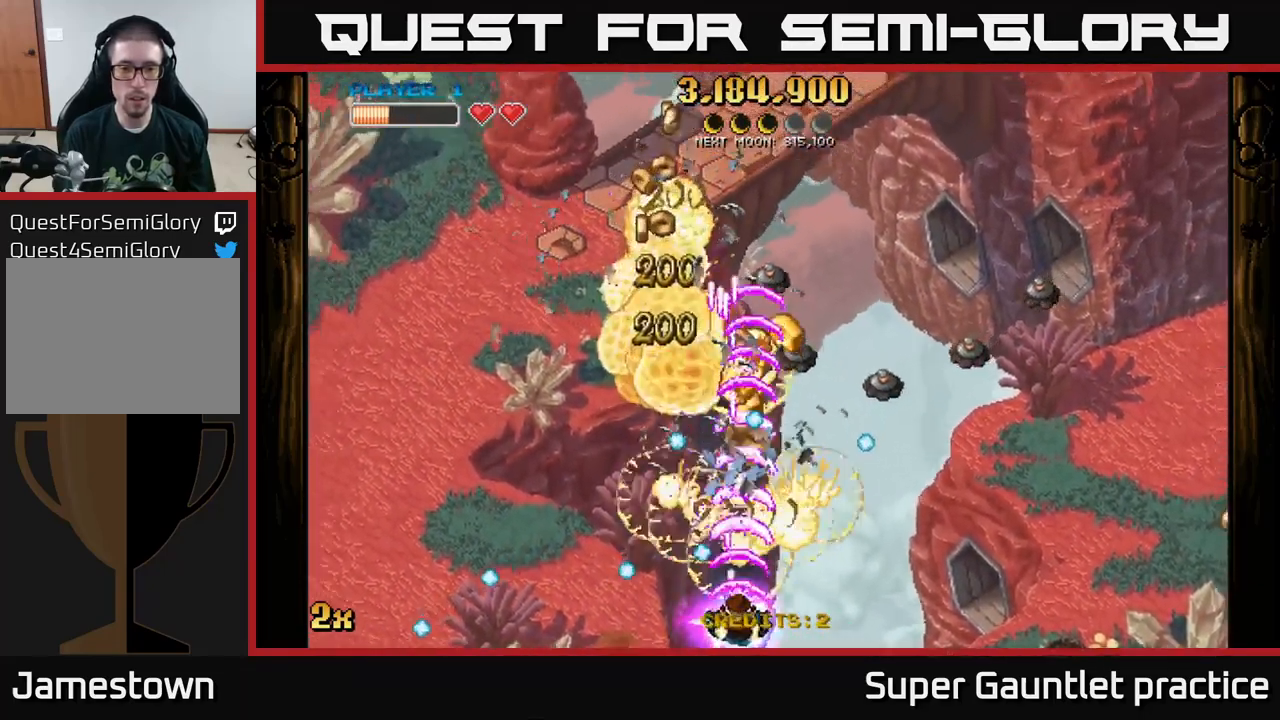
{"buttons": ["A"], "left_stick": "right", "events": [[67, "left_stick", "right"]]}
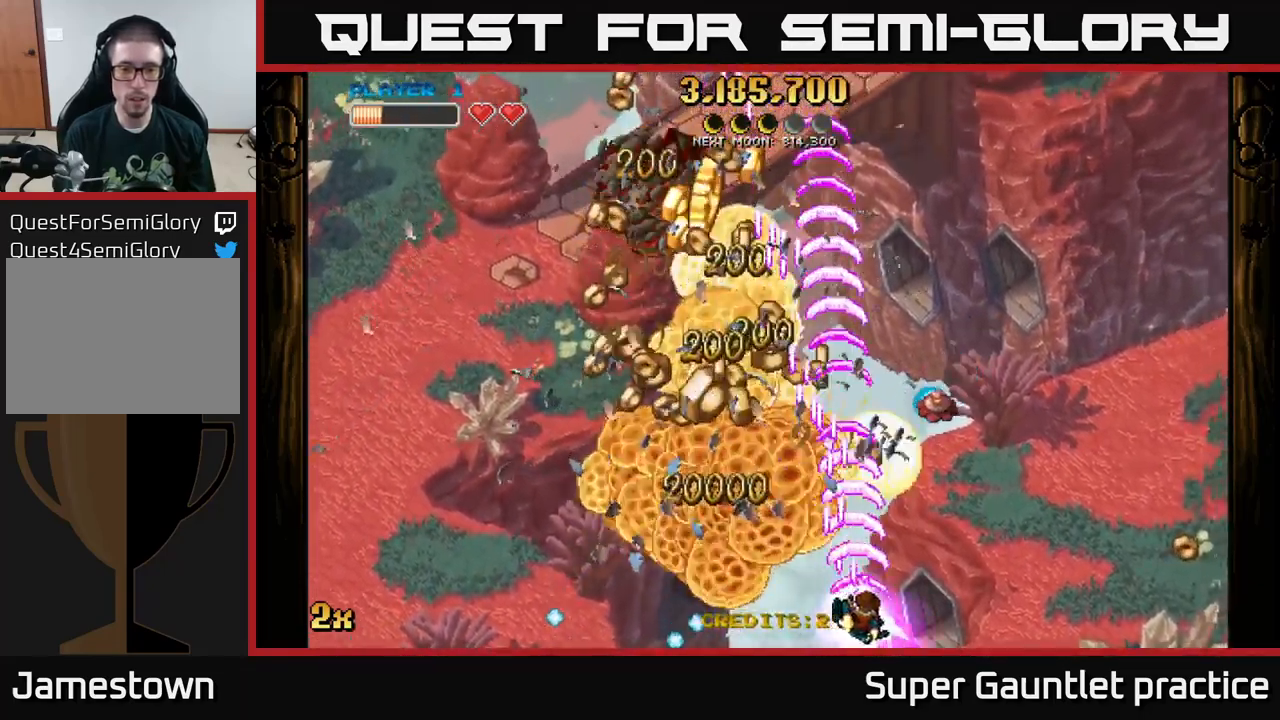
{"buttons": ["A"], "left_stick": "left", "events": [[266, "left_stick", "up"], [333, "left_stick", "left"]]}
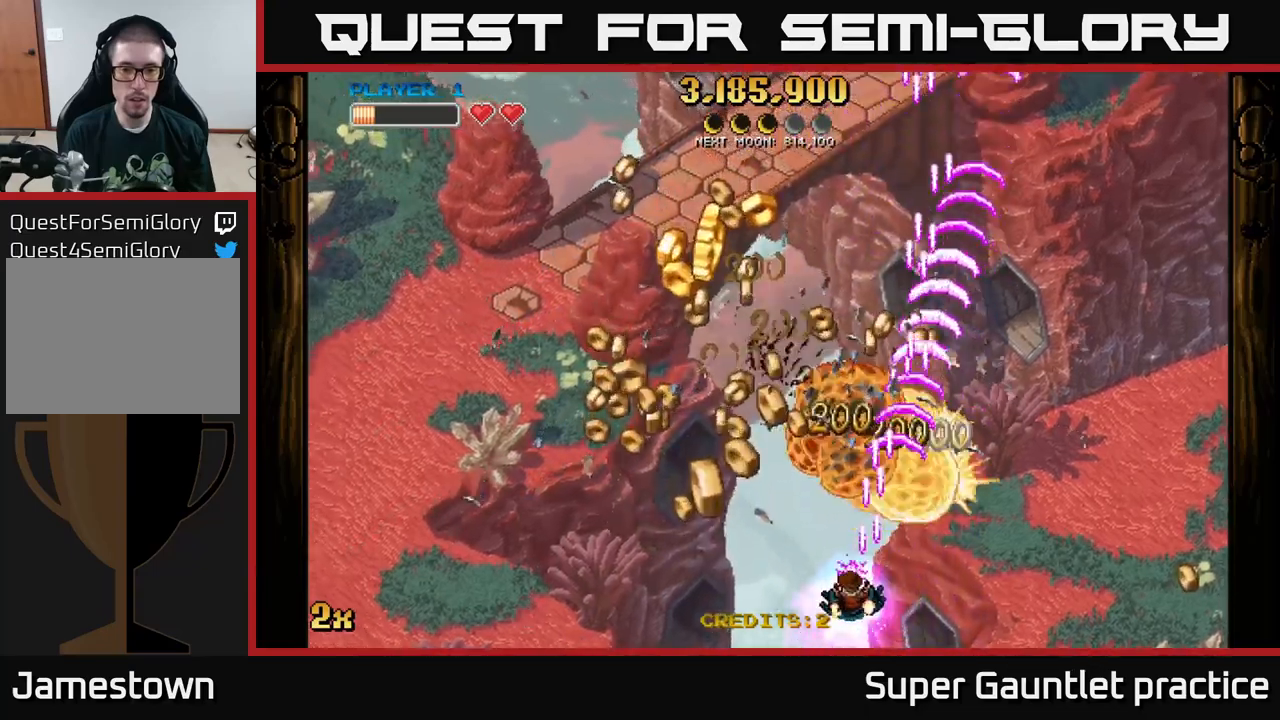
{"buttons": ["A"], "left_stick": "left", "events": []}
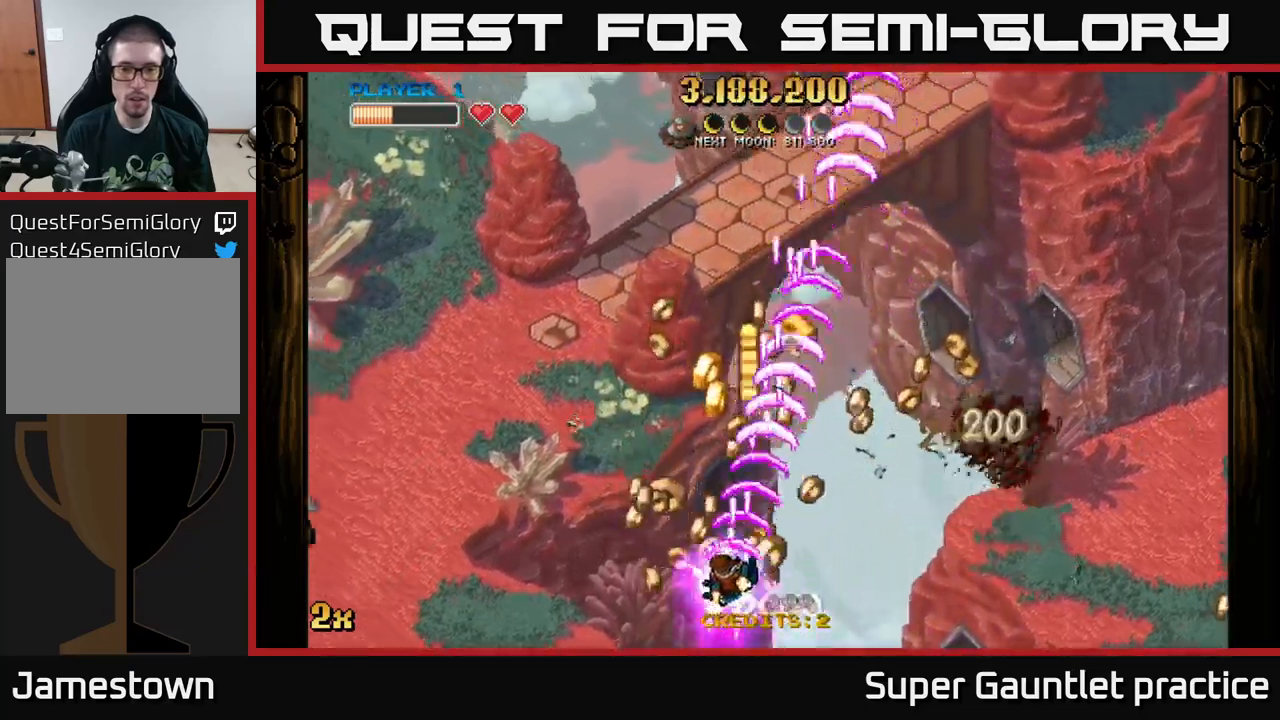
{"buttons": ["A"], "left_stick": "down-right", "events": [[34, "left_stick", "up-left"], [234, "left_stick", "up-right"], [334, "left_stick", "down-right"]]}
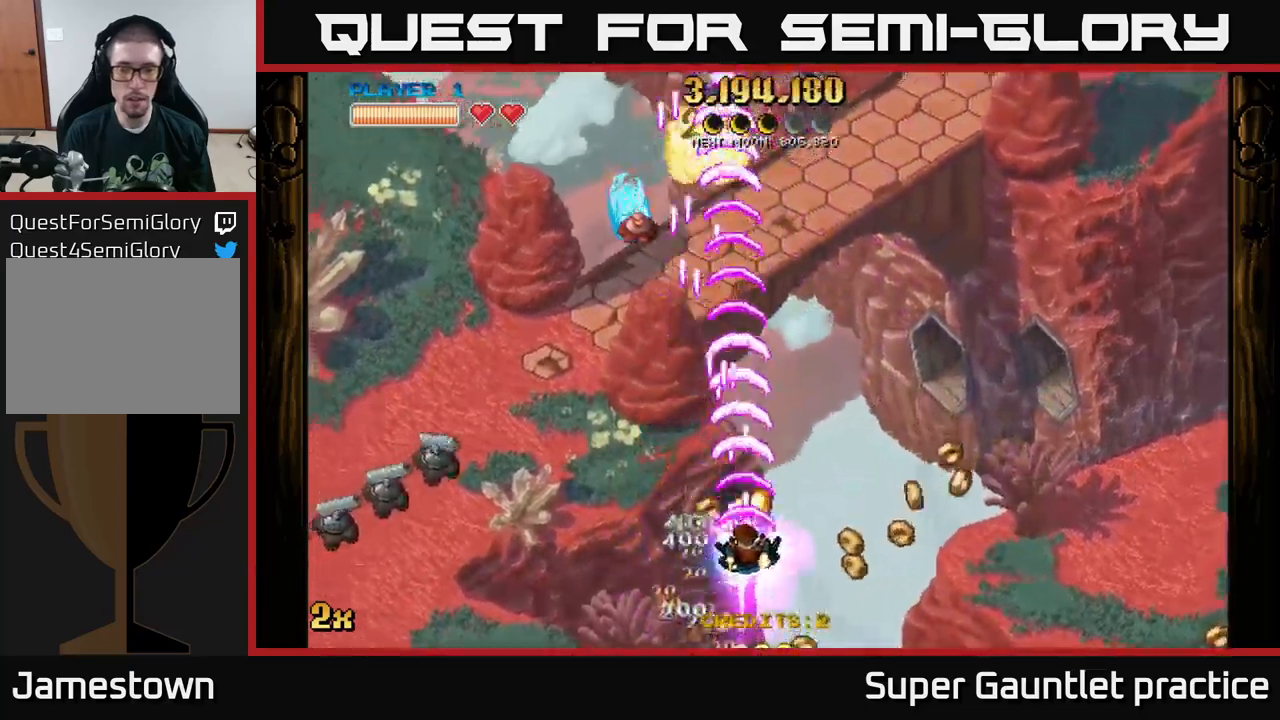
{"buttons": ["A"], "left_stick": "up-left", "events": [[267, "left_stick", "right"], [467, "left_stick", "up-left"]]}
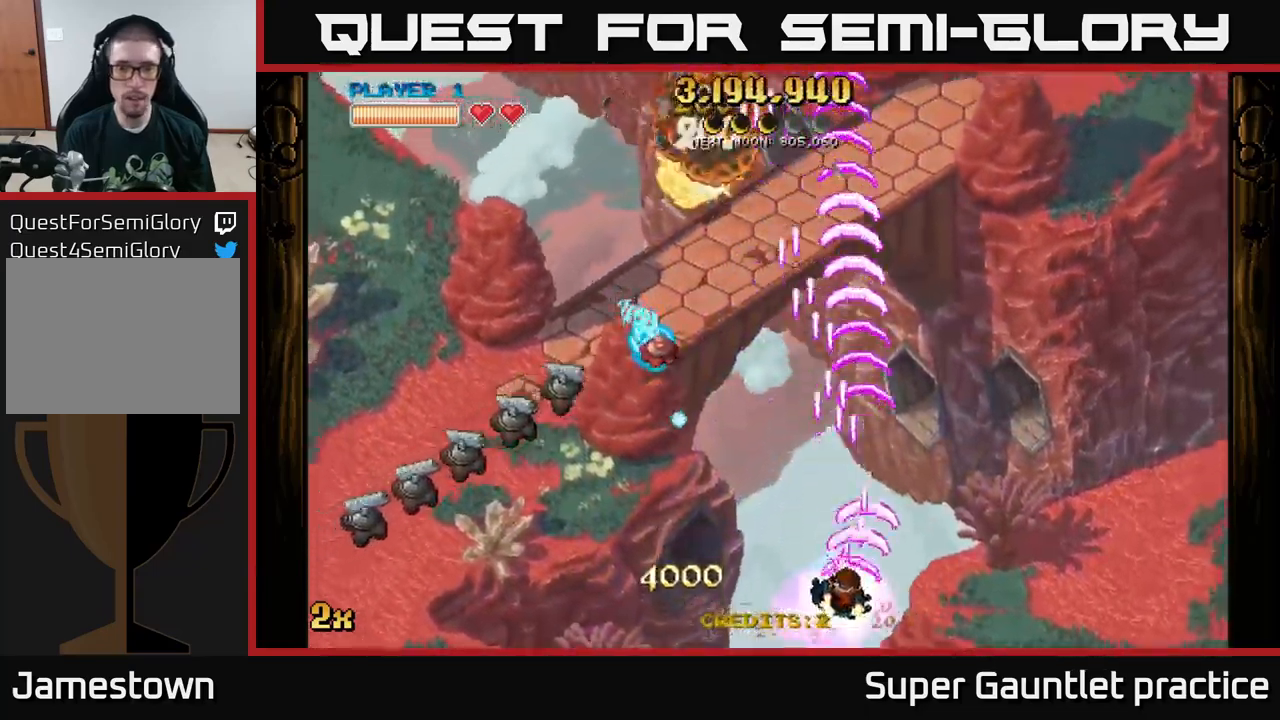
{"buttons": ["A"], "left_stick": "down-left", "events": [[34, "X", "down"], [117, "X", "up"], [234, "left_stick", "center"], [284, "left_stick", "up"], [350, "left_stick", "left"], [417, "left_stick", "down-left"]]}
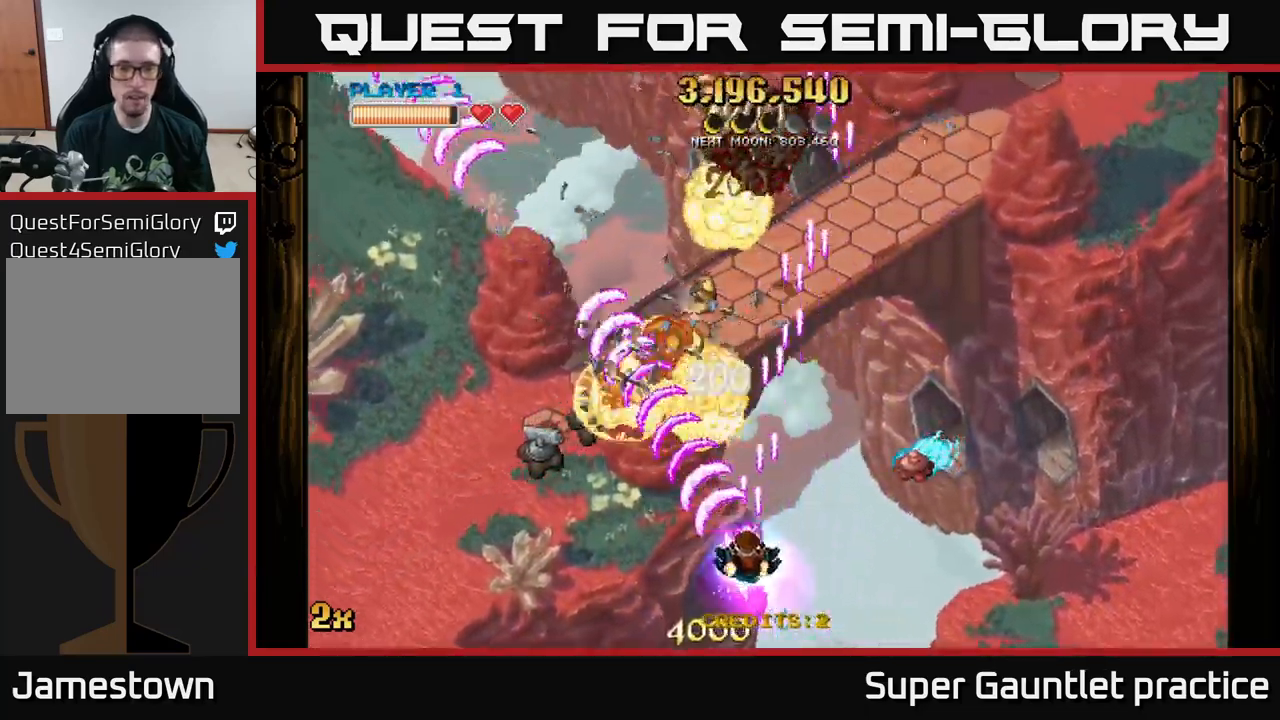
{"buttons": ["A"], "left_stick": "right", "events": [[150, "left_stick", "left"], [350, "left_stick", "right"], [367, "X", "down"], [484, "X", "up"]]}
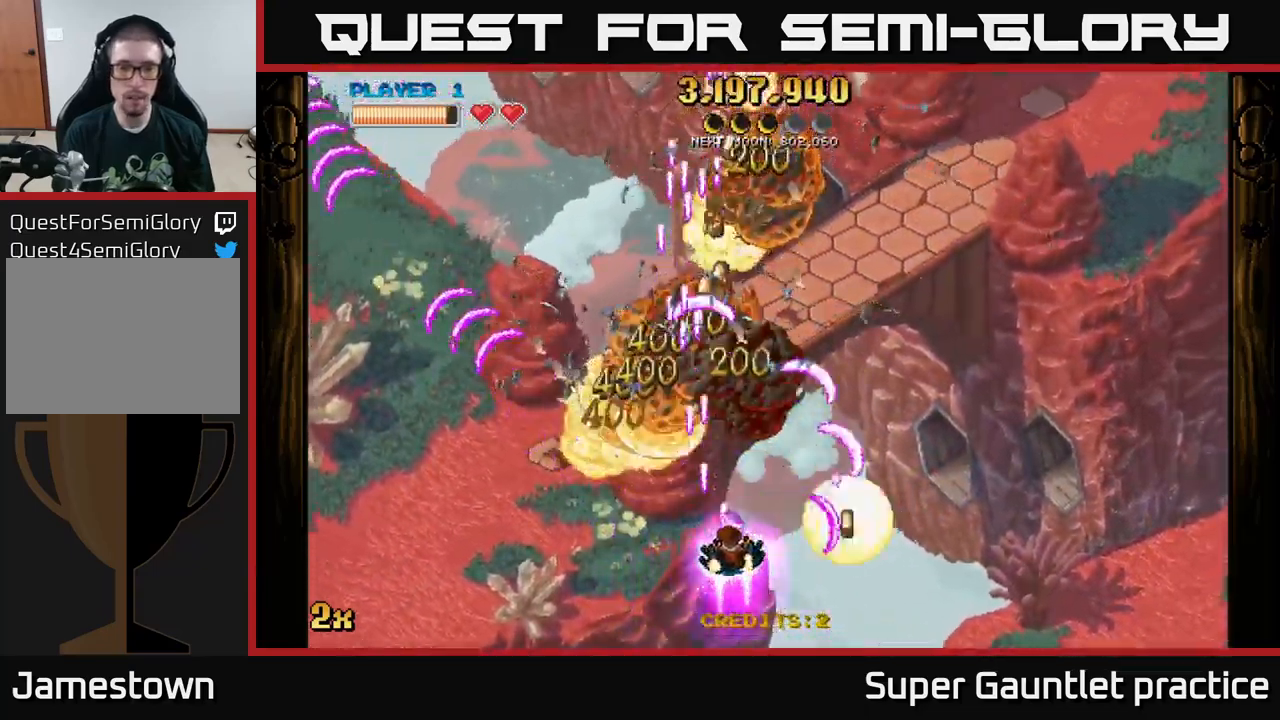
{"buttons": ["A", "X"], "left_stick": "up-right", "events": [[100, "left_stick", "up-left"], [434, "X", "down"], [434, "left_stick", "up-right"]]}
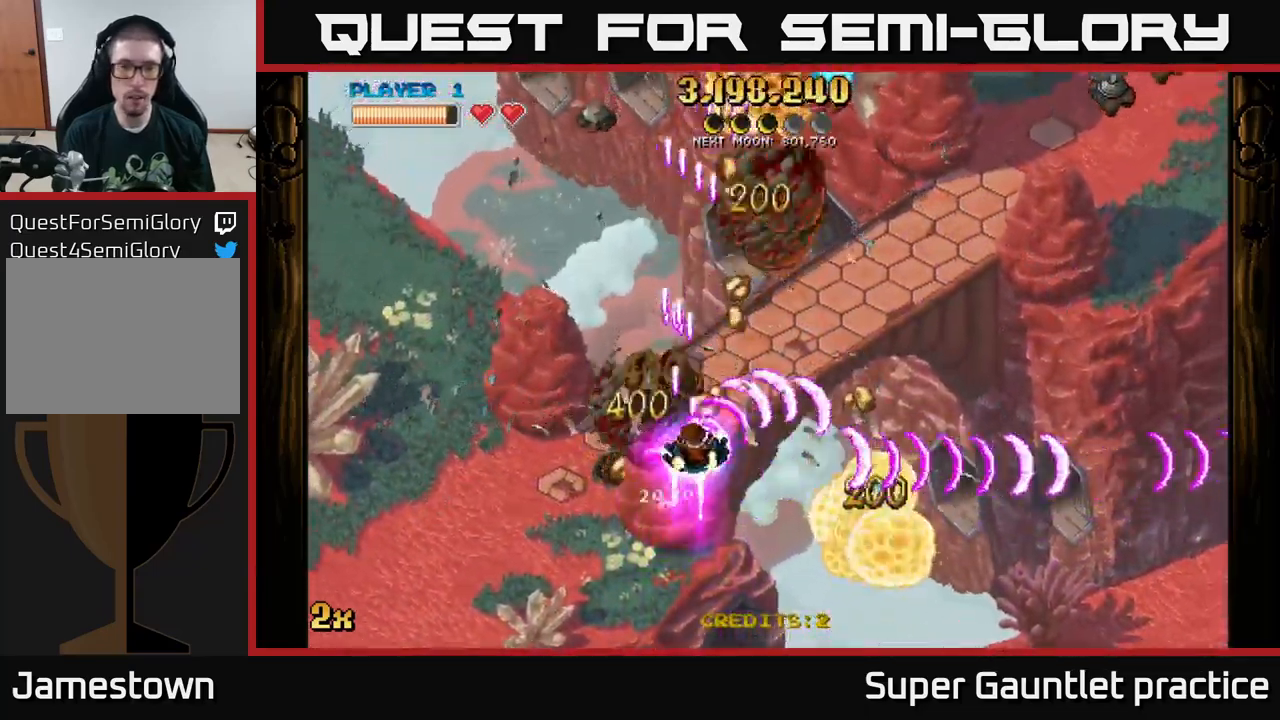
{"buttons": ["A"], "left_stick": "right", "events": [[67, "X", "up"], [184, "left_stick", "up-left"], [250, "left_stick", "down-left"], [317, "left_stick", "down"], [500, "left_stick", "right"]]}
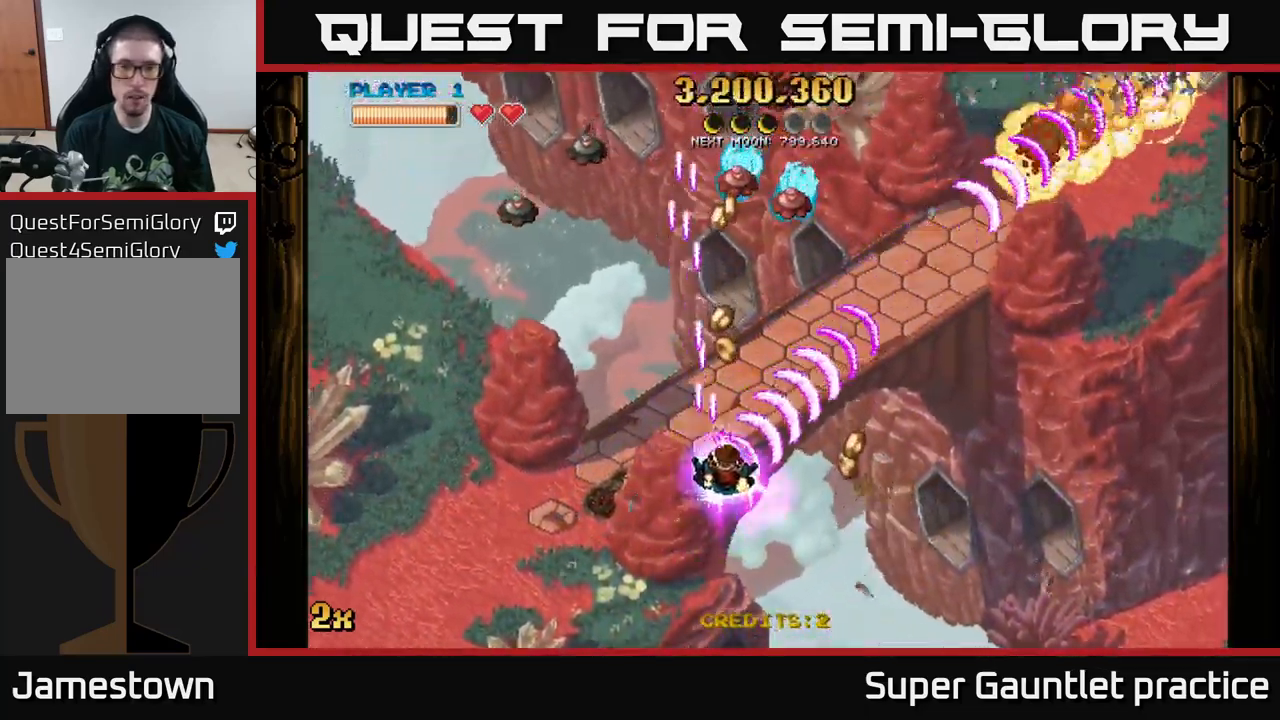
{"buttons": ["A"], "left_stick": "down-left", "events": [[167, "left_stick", "up-left"], [184, "X", "down"], [334, "X", "up"], [384, "left_stick", "down-left"]]}